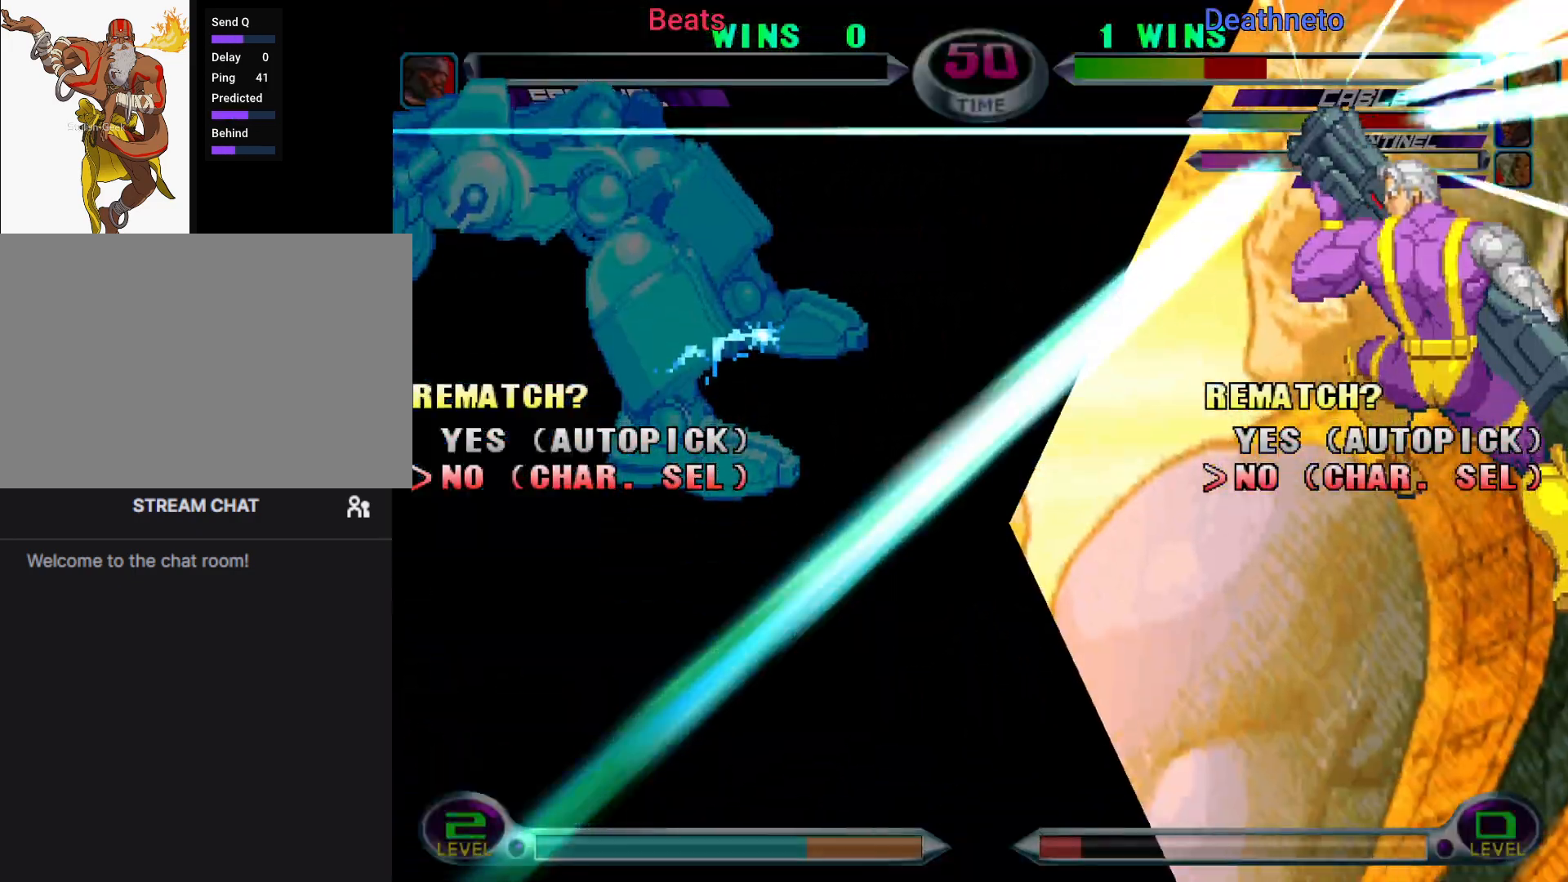
Gameplay with a controller (arcade stick); each line is a JSON object with the inputs held at the frame after it. "events" lists button and stick changes between this image and that frame as [ms after this image, input, new state], when the widget could be followed in between. Not read: L3 R3.
{"buttons": [], "left_stick": "center", "events": [[250, "R1", "down"], [317, "R1", "up"]]}
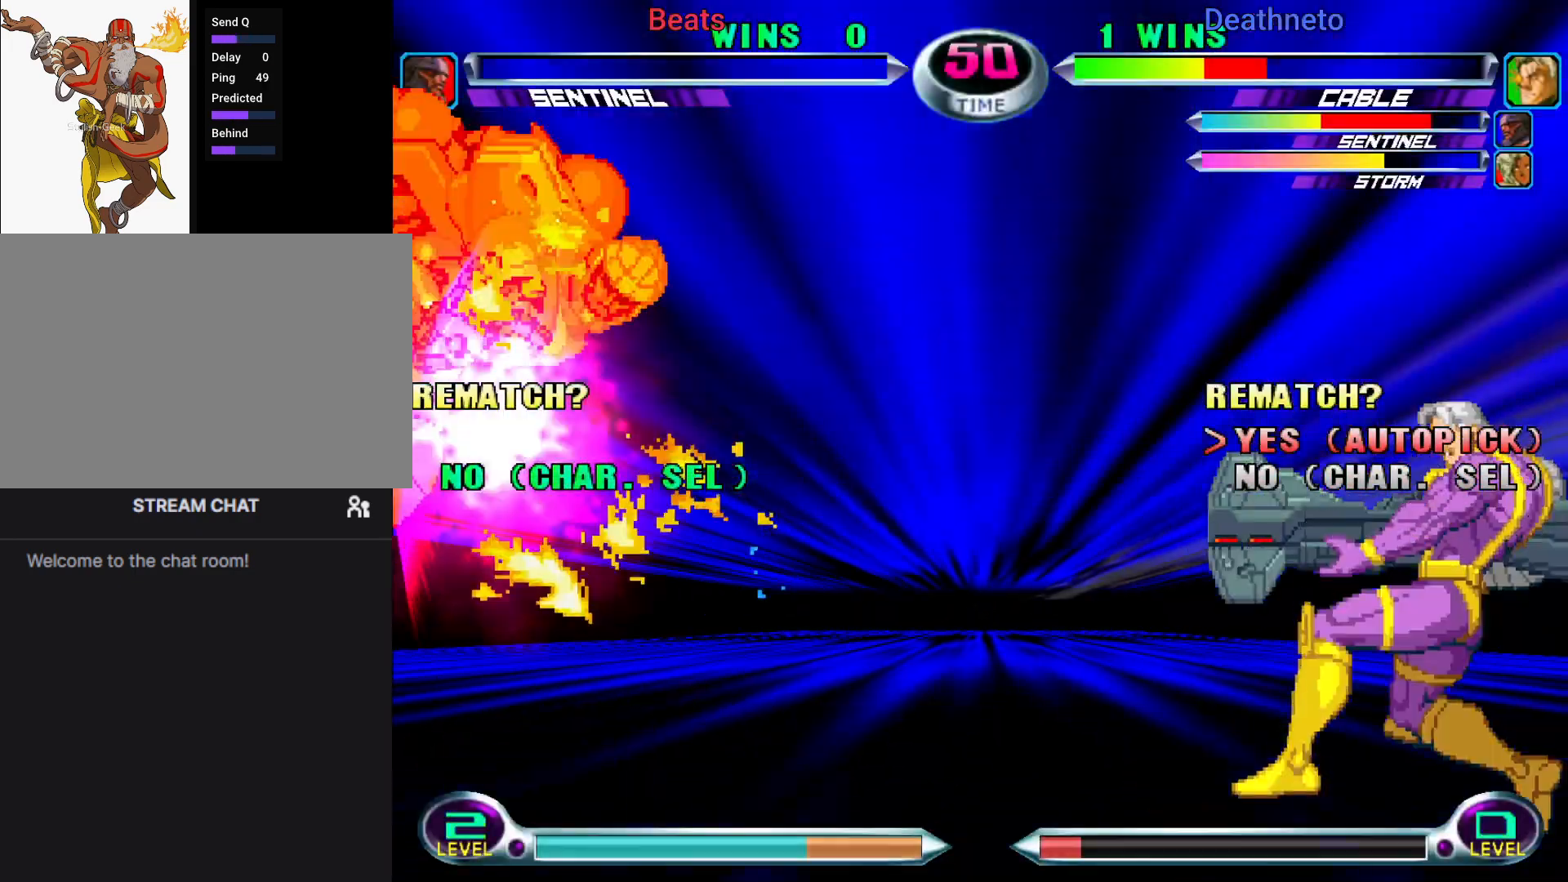
{"buttons": [], "left_stick": "center", "events": [[400, "R1", "down"], [500, "R1", "up"]]}
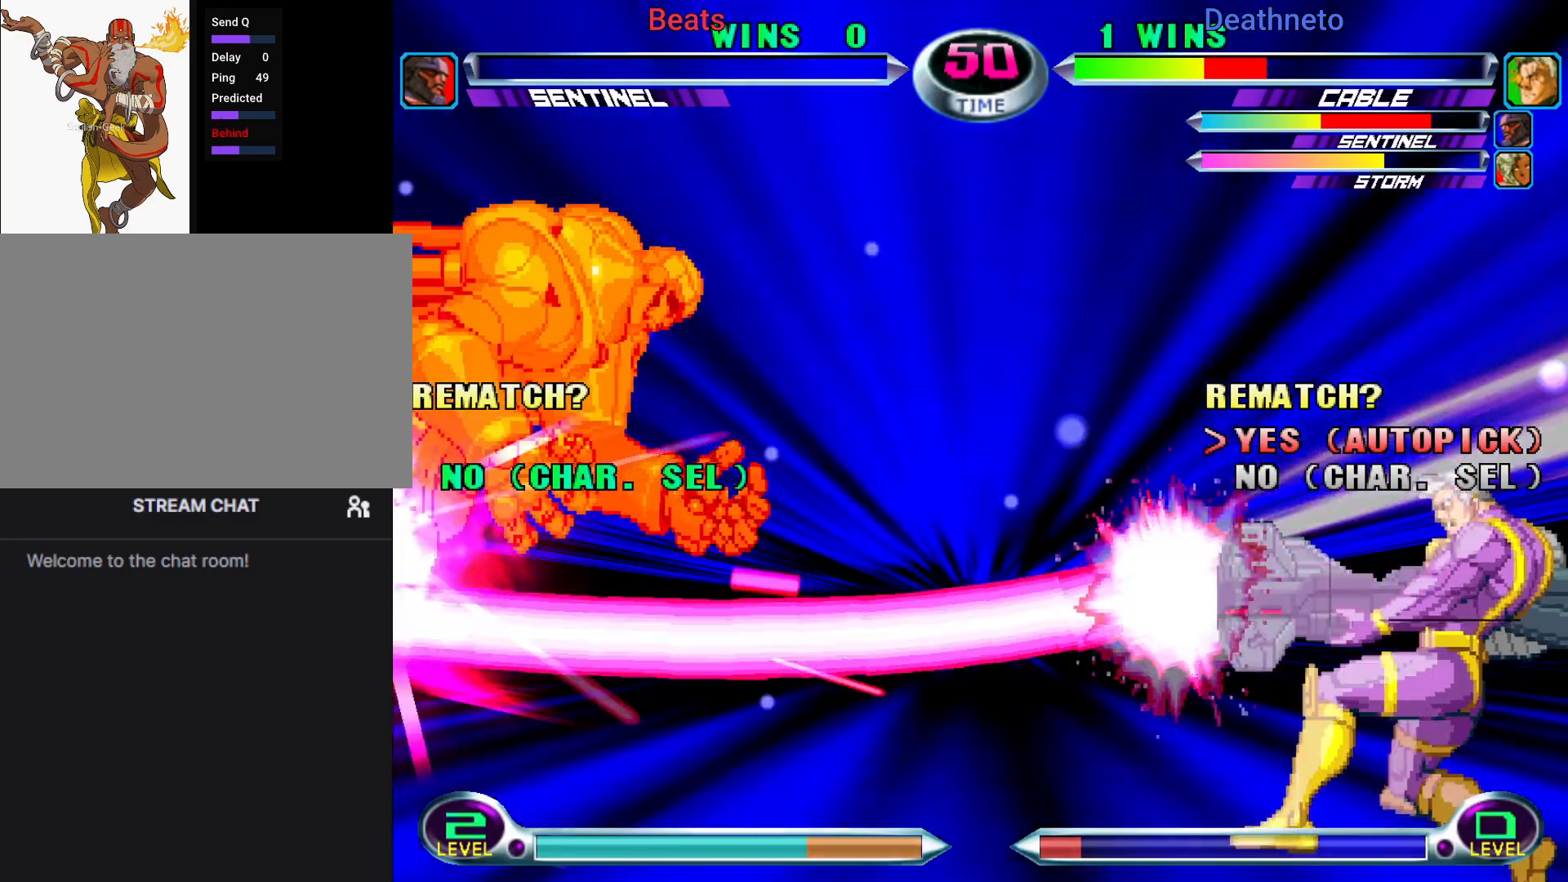
{"buttons": ["SQUARE", "TRIANGLE", "R1"], "left_stick": "center", "events": [[117, "R1", "down"], [250, "SQUARE", "down"], [250, "TRIANGLE", "down"], [267, "R1", "up"], [283, "TRIANGLE", "up"], [317, "SQUARE", "up"], [417, "R1", "down"], [433, "TRIANGLE", "down"], [500, "SQUARE", "down"]]}
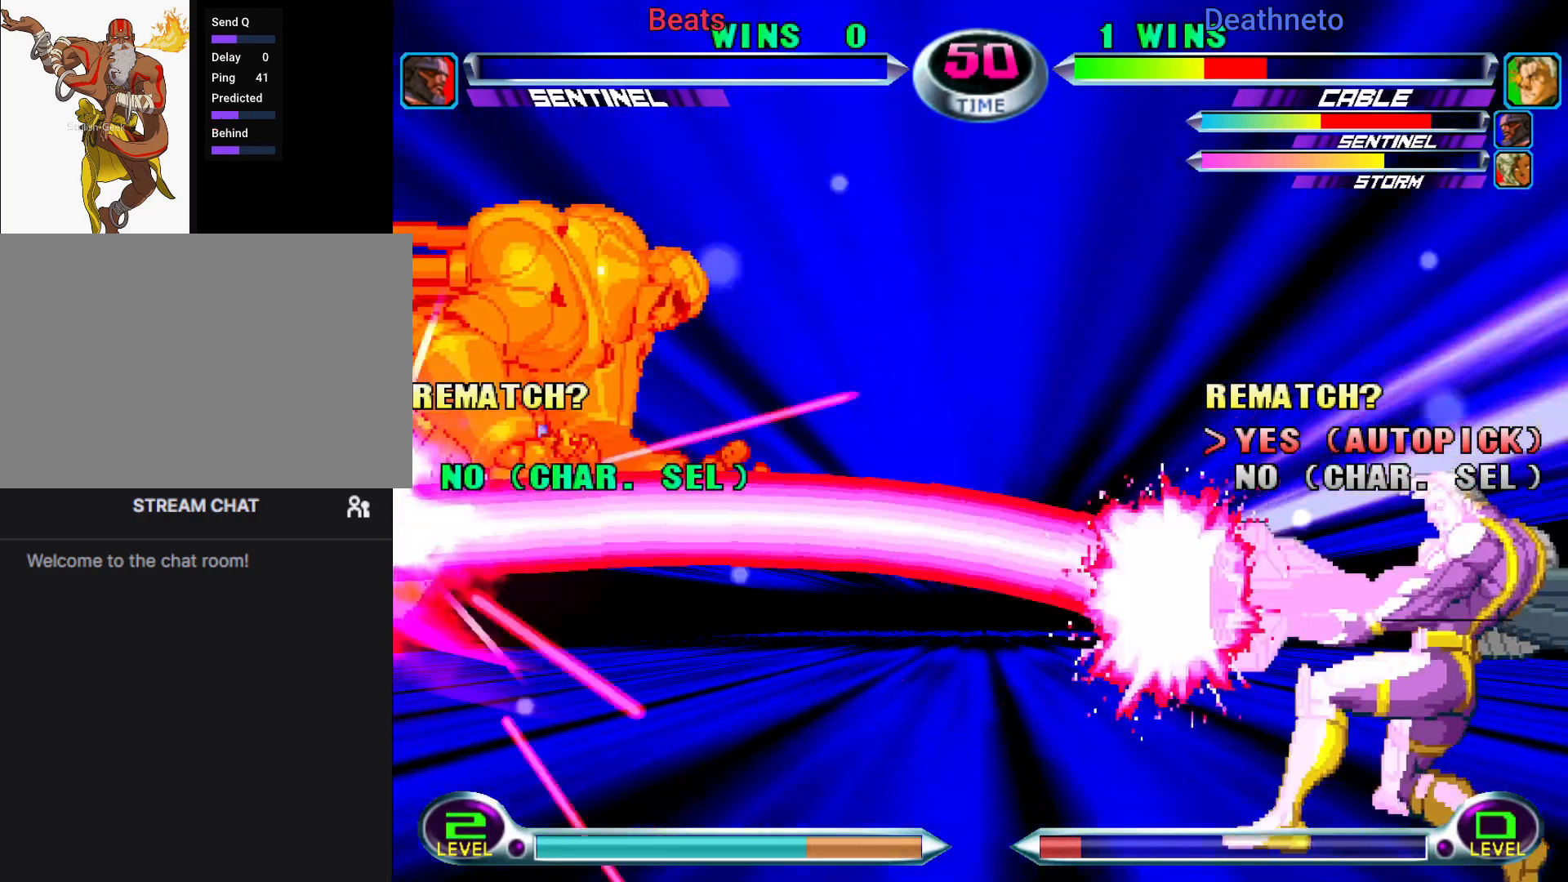
{"buttons": ["TRIANGLE", "R1"], "left_stick": "center", "events": [[33, "R1", "up"], [50, "TRIANGLE", "up"], [83, "CROSS", "down"], [100, "SQUARE", "up"], [183, "R1", "down"], [217, "CROSS", "up"], [233, "TRIANGLE", "down"], [283, "SQUARE", "down"], [317, "R1", "up"], [350, "CROSS", "down"], [350, "TRIANGLE", "up"], [367, "SQUARE", "up"], [433, "CROSS", "up"], [450, "R1", "down"], [483, "TRIANGLE", "down"]]}
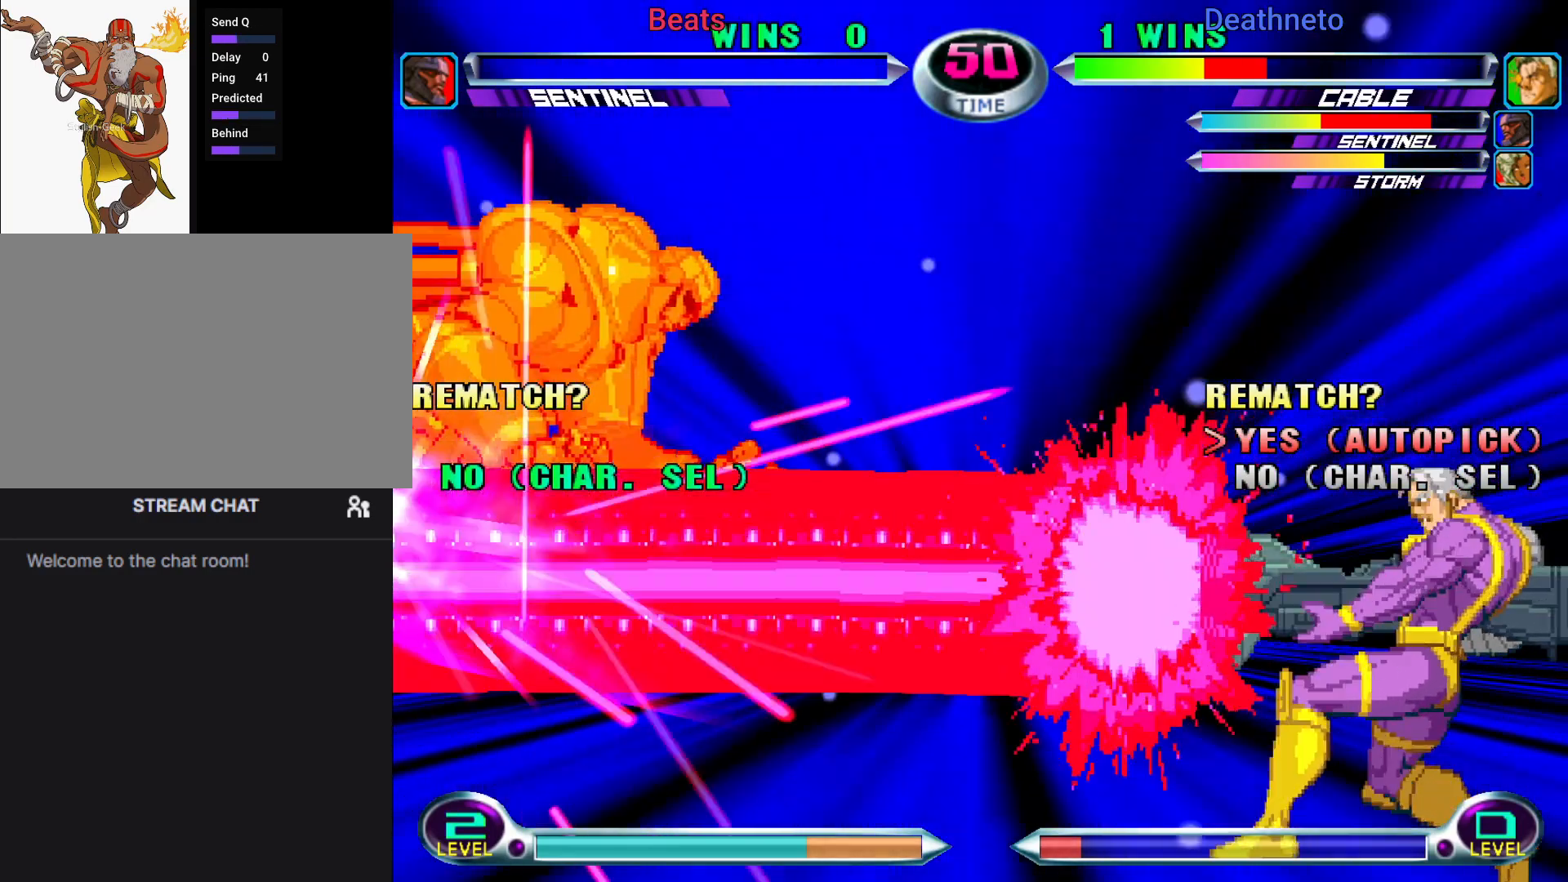
{"buttons": ["SQUARE"], "left_stick": "center", "events": [[33, "R1", "up"], [33, "SQUARE", "down"], [50, "CROSS", "down"], [50, "TRIANGLE", "up"], [100, "SQUARE", "up"], [150, "CROSS", "up"], [200, "R1", "down"], [200, "TRIANGLE", "down"], [250, "SQUARE", "down"], [267, "CROSS", "down"], [267, "R1", "up"], [300, "TRIANGLE", "up"], [317, "SQUARE", "up"], [367, "CROSS", "up"], [400, "R1", "down"], [433, "TRIANGLE", "down"], [467, "SQUARE", "down"], [483, "R1", "up"], [500, "TRIANGLE", "up"]]}
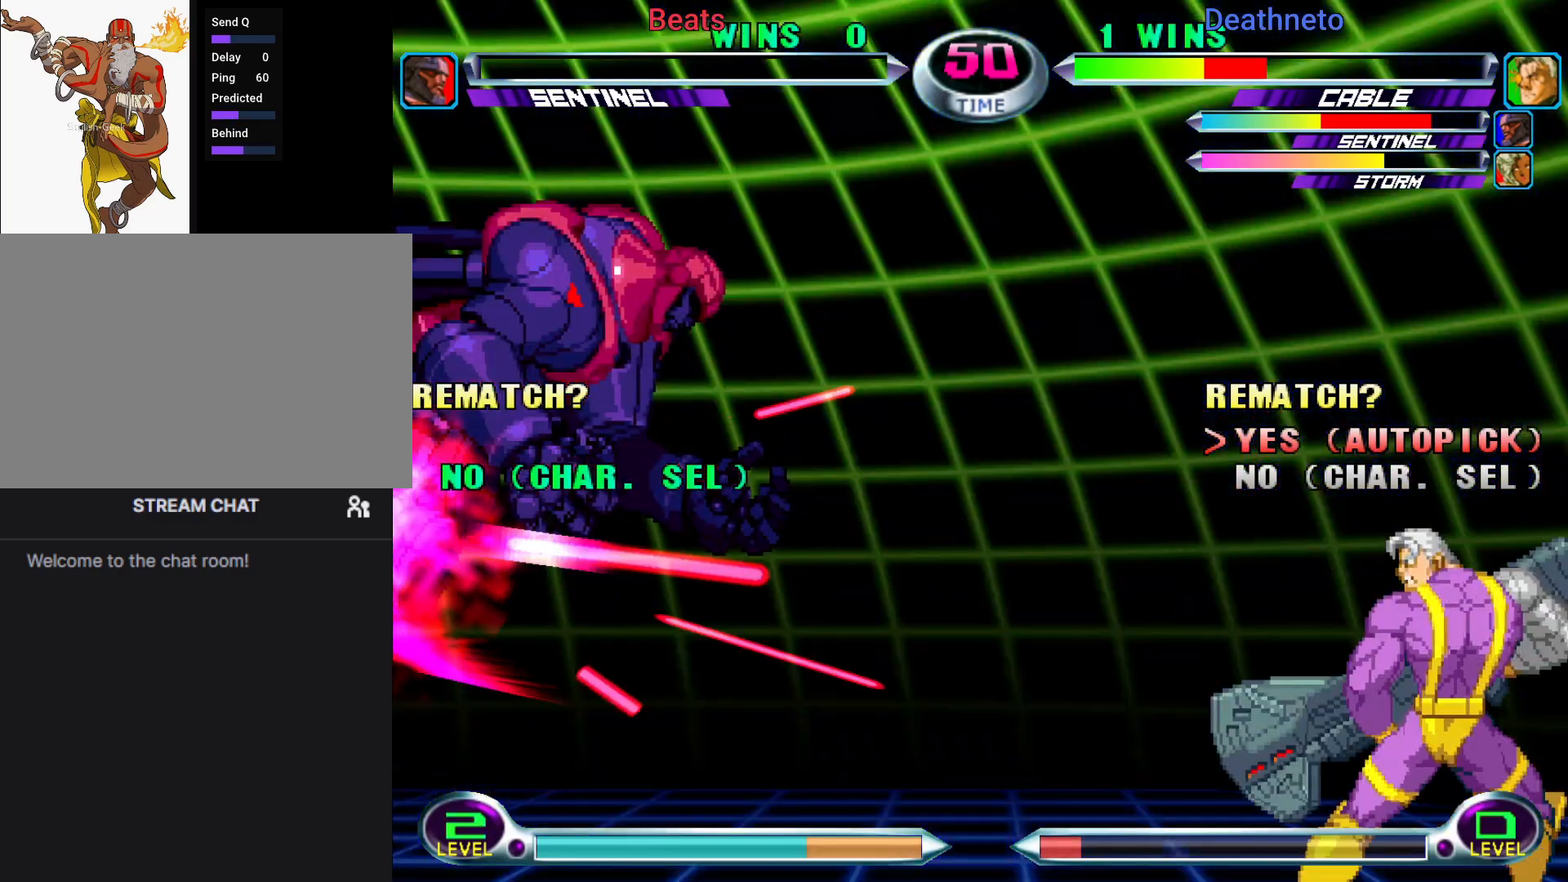
{"buttons": ["R1"], "left_stick": "center", "events": [[67, "SQUARE", "up"], [133, "R1", "down"], [217, "R1", "up"], [317, "R1", "down"], [400, "R1", "up"], [500, "R1", "down"]]}
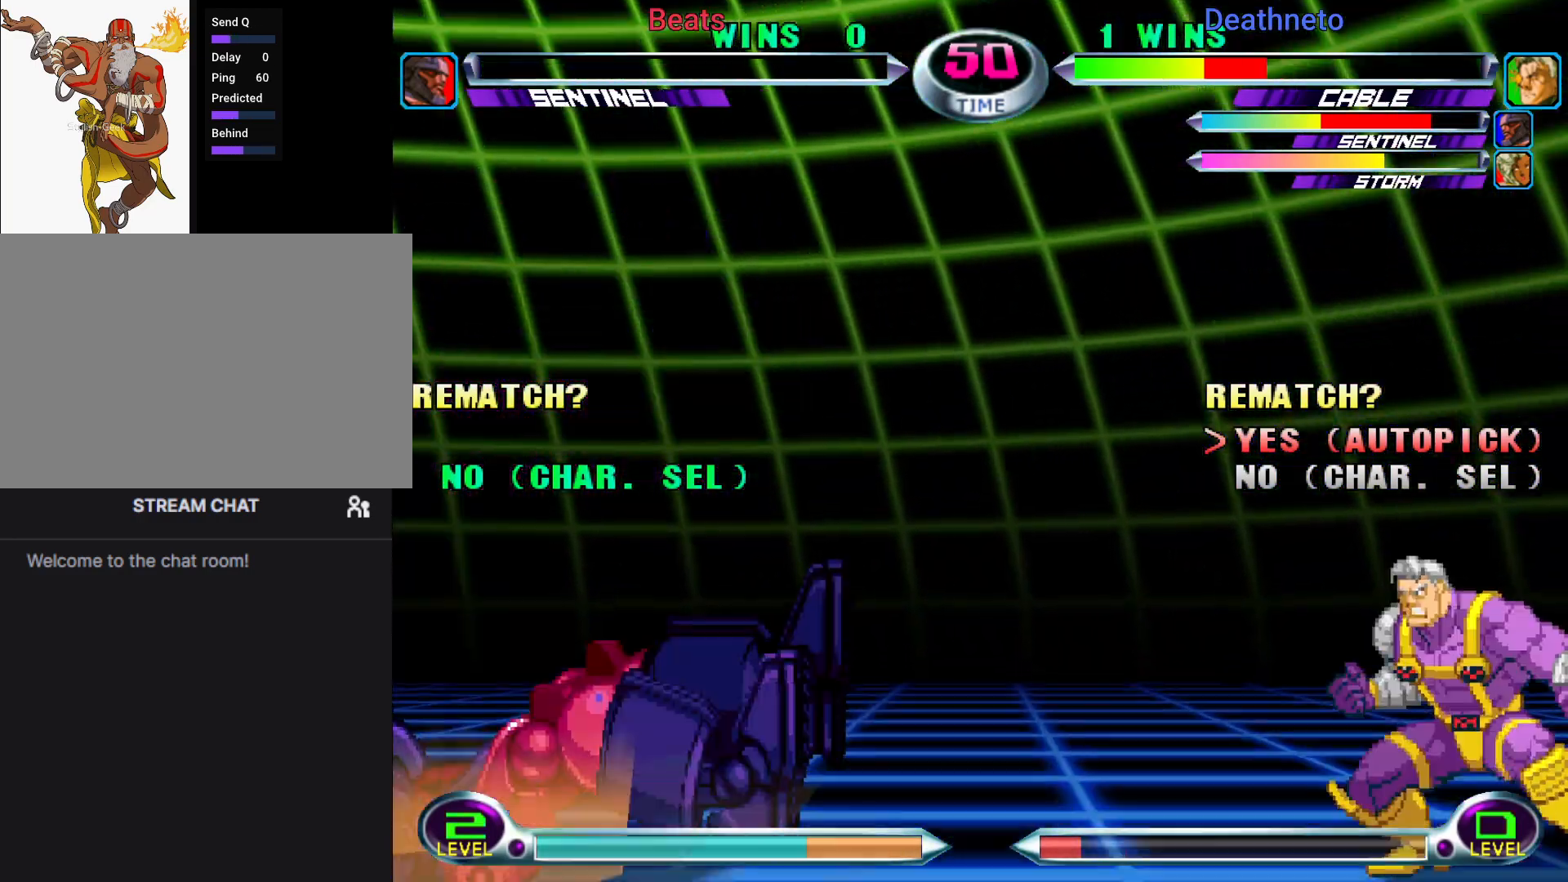
{"buttons": [], "left_stick": "center", "events": [[83, "R1", "up"], [200, "R1", "down"], [267, "R1", "up"], [367, "R1", "down"], [450, "R1", "up"]]}
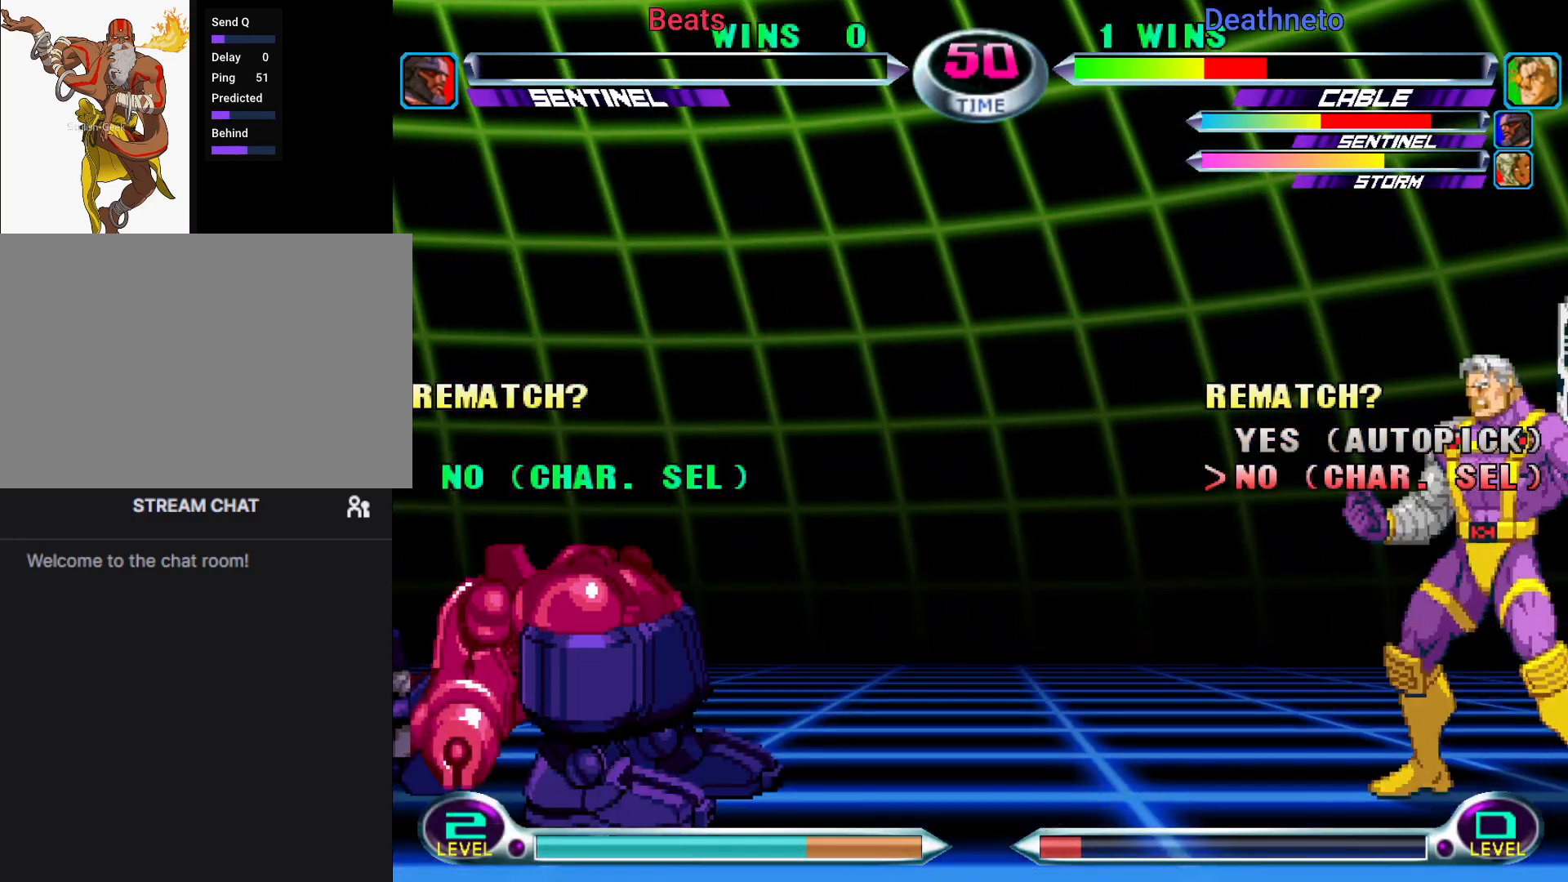
{"buttons": ["R1"], "left_stick": "center", "events": [[250, "R1", "down"], [317, "R1", "up"], [500, "R1", "down"]]}
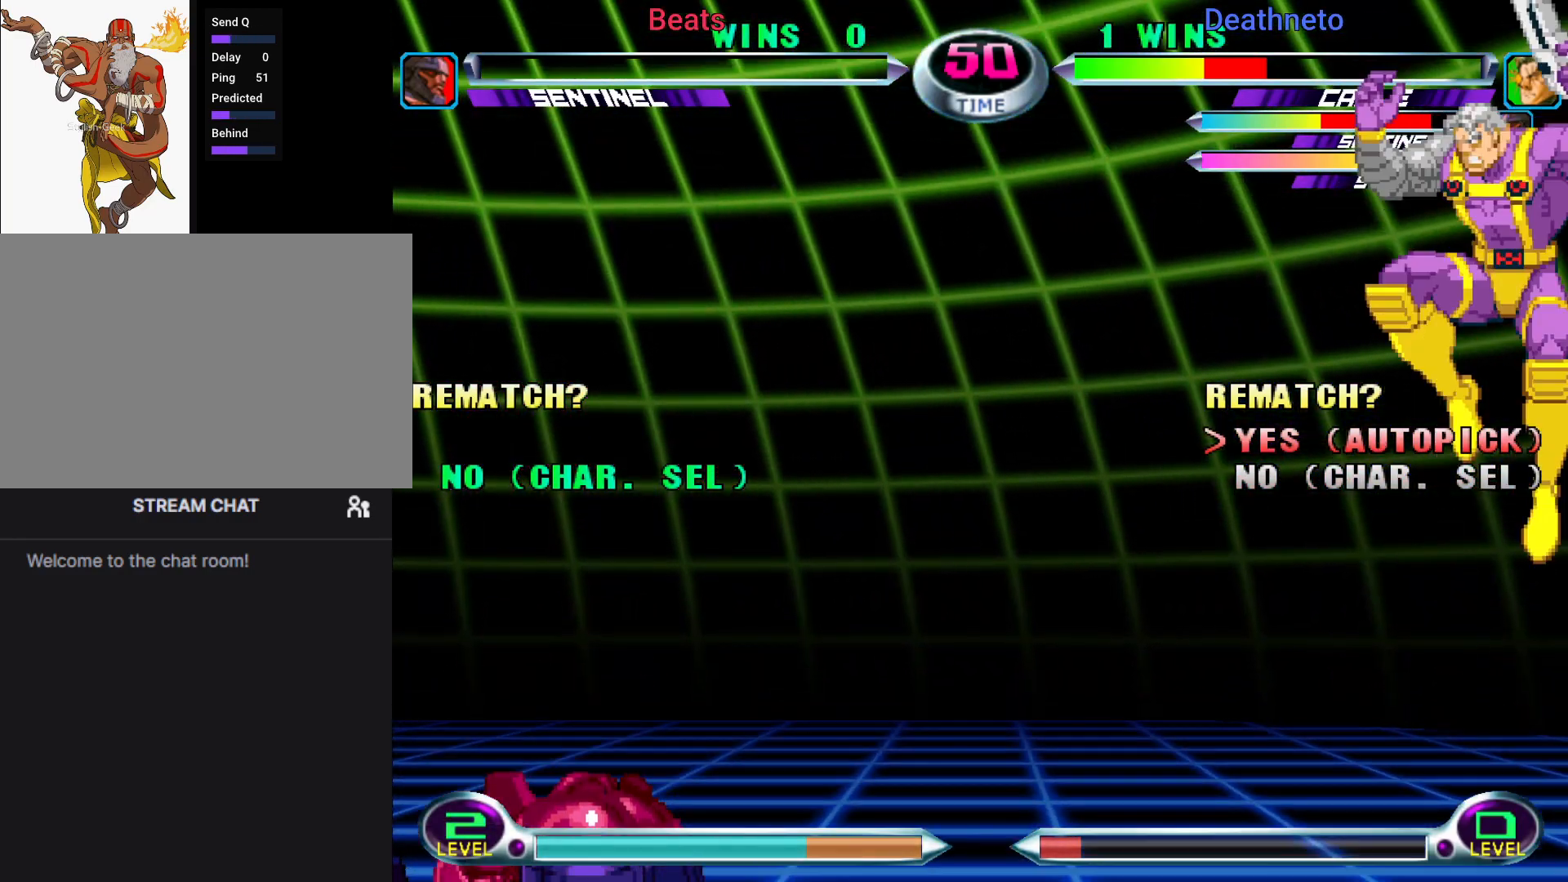
{"buttons": ["R1"], "left_stick": "center", "events": [[67, "R1", "up"], [183, "R1", "down"], [250, "R1", "up"], [350, "R1", "down"], [417, "R1", "up"], [500, "R1", "down"]]}
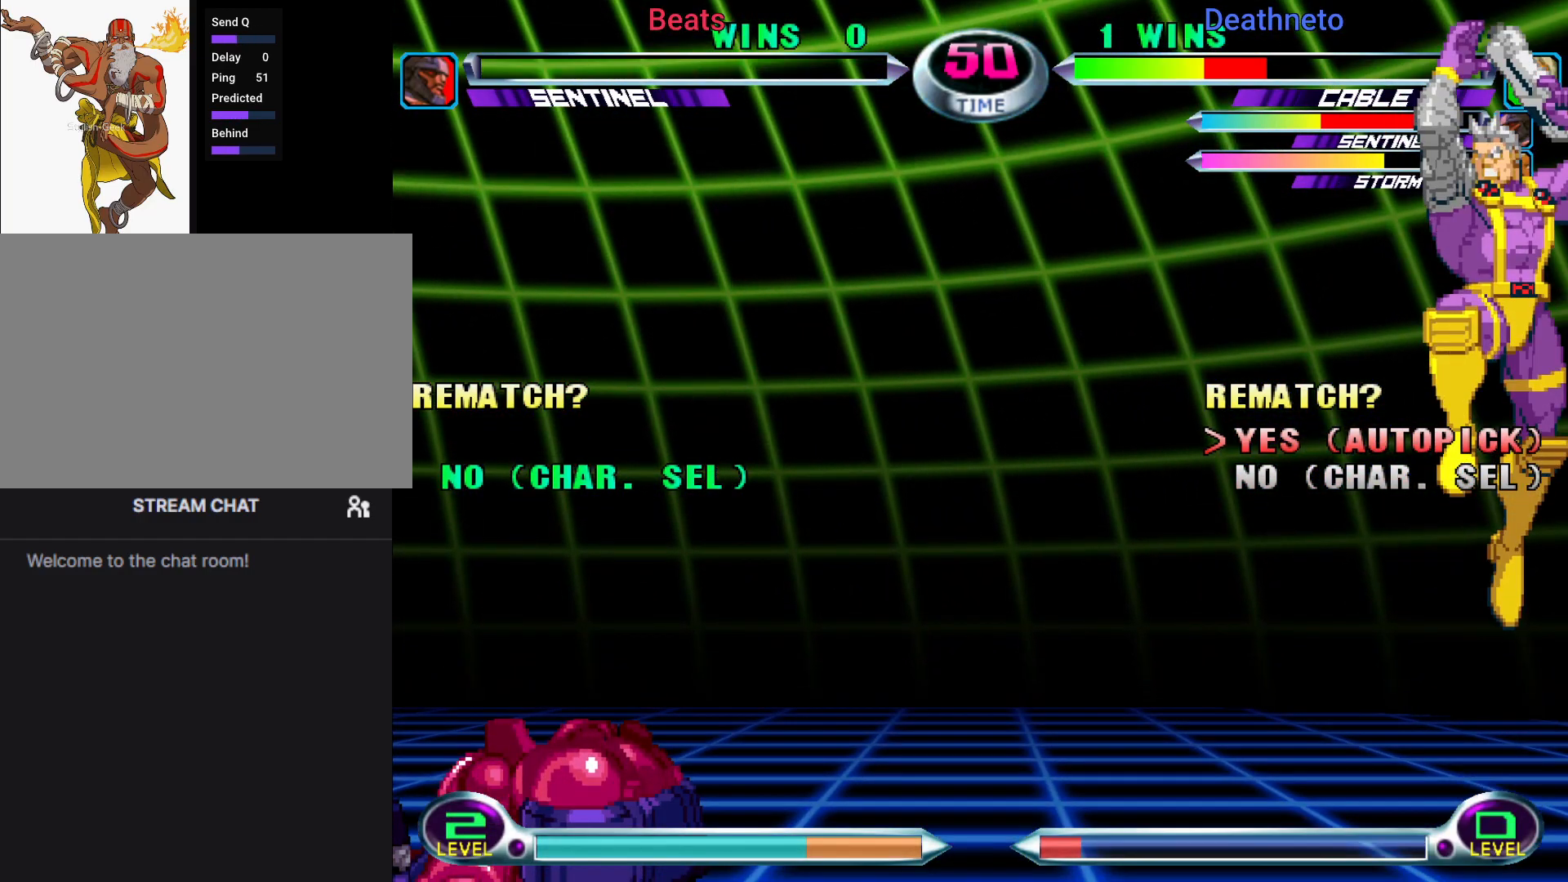
{"buttons": ["SQUARE", "TRIANGLE"], "left_stick": "center", "events": [[100, "R1", "up"], [117, "R1", "down"], [133, "R1", "up"], [183, "CROSS", "down"], [317, "CROSS", "up"], [367, "R1", "down"], [467, "TRIANGLE", "down"], [500, "R1", "up"], [500, "SQUARE", "down"]]}
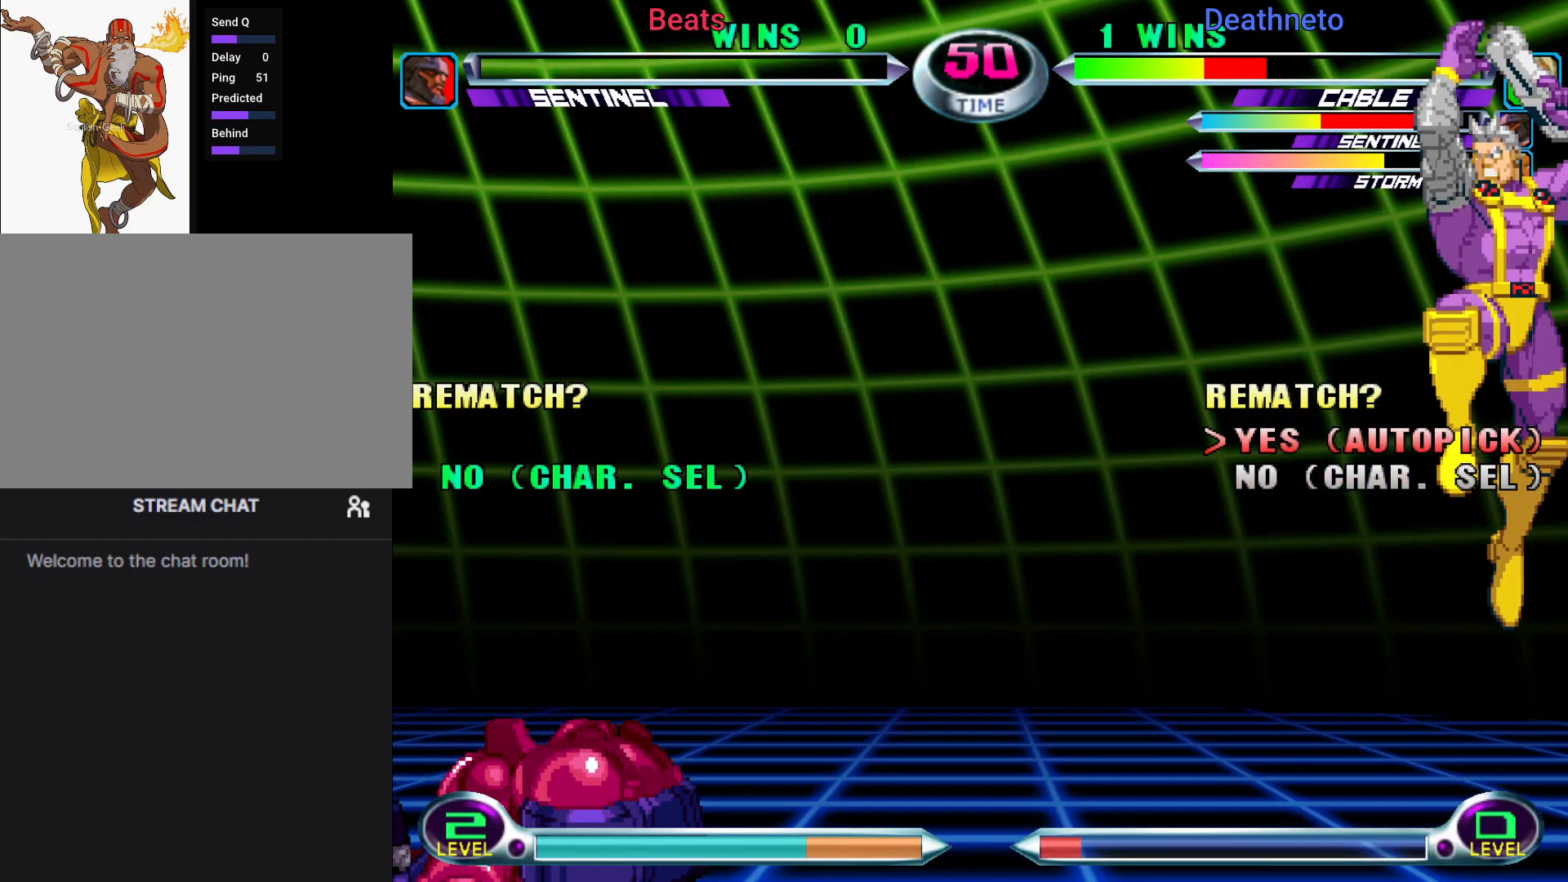
{"buttons": ["SQUARE", "TRIANGLE", "R1"], "left_stick": "center", "events": [[33, "TRIANGLE", "up"], [83, "CROSS", "down"], [100, "SQUARE", "up"], [183, "R1", "down"], [200, "CROSS", "up"], [233, "TRIANGLE", "down"], [283, "SQUARE", "down"], [300, "R1", "up"], [317, "CROSS", "down"], [317, "TRIANGLE", "up"], [367, "SQUARE", "up"], [417, "CROSS", "up"], [433, "R1", "down"], [467, "TRIANGLE", "down"], [500, "SQUARE", "down"]]}
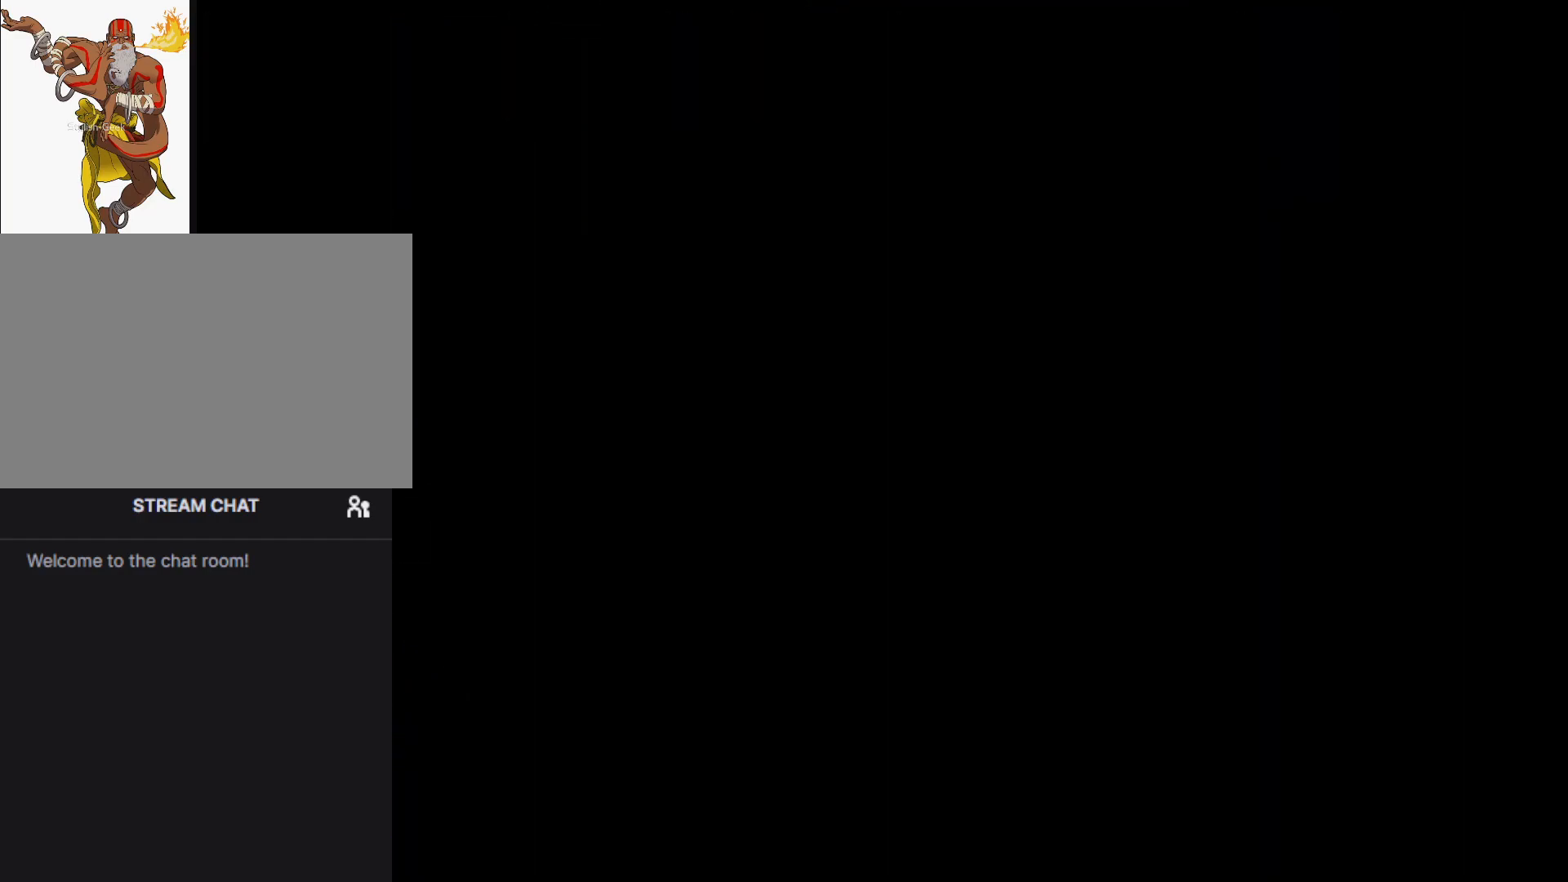
{"buttons": ["CROSS", "SQUARE"], "left_stick": "center", "events": [[17, "R1", "up"], [33, "CROSS", "down"], [50, "TRIANGLE", "up"], [100, "SQUARE", "up"], [133, "CROSS", "up"], [167, "R1", "down"], [183, "TRIANGLE", "down"], [217, "SQUARE", "down"], [267, "CROSS", "down"], [267, "R1", "up"], [267, "TRIANGLE", "up"], [300, "SQUARE", "up"], [383, "CROSS", "up"], [383, "R1", "down"], [400, "TRIANGLE", "down"], [450, "SQUARE", "down"], [467, "R1", "up"], [467, "TRIANGLE", "up"], [483, "CROSS", "down"]]}
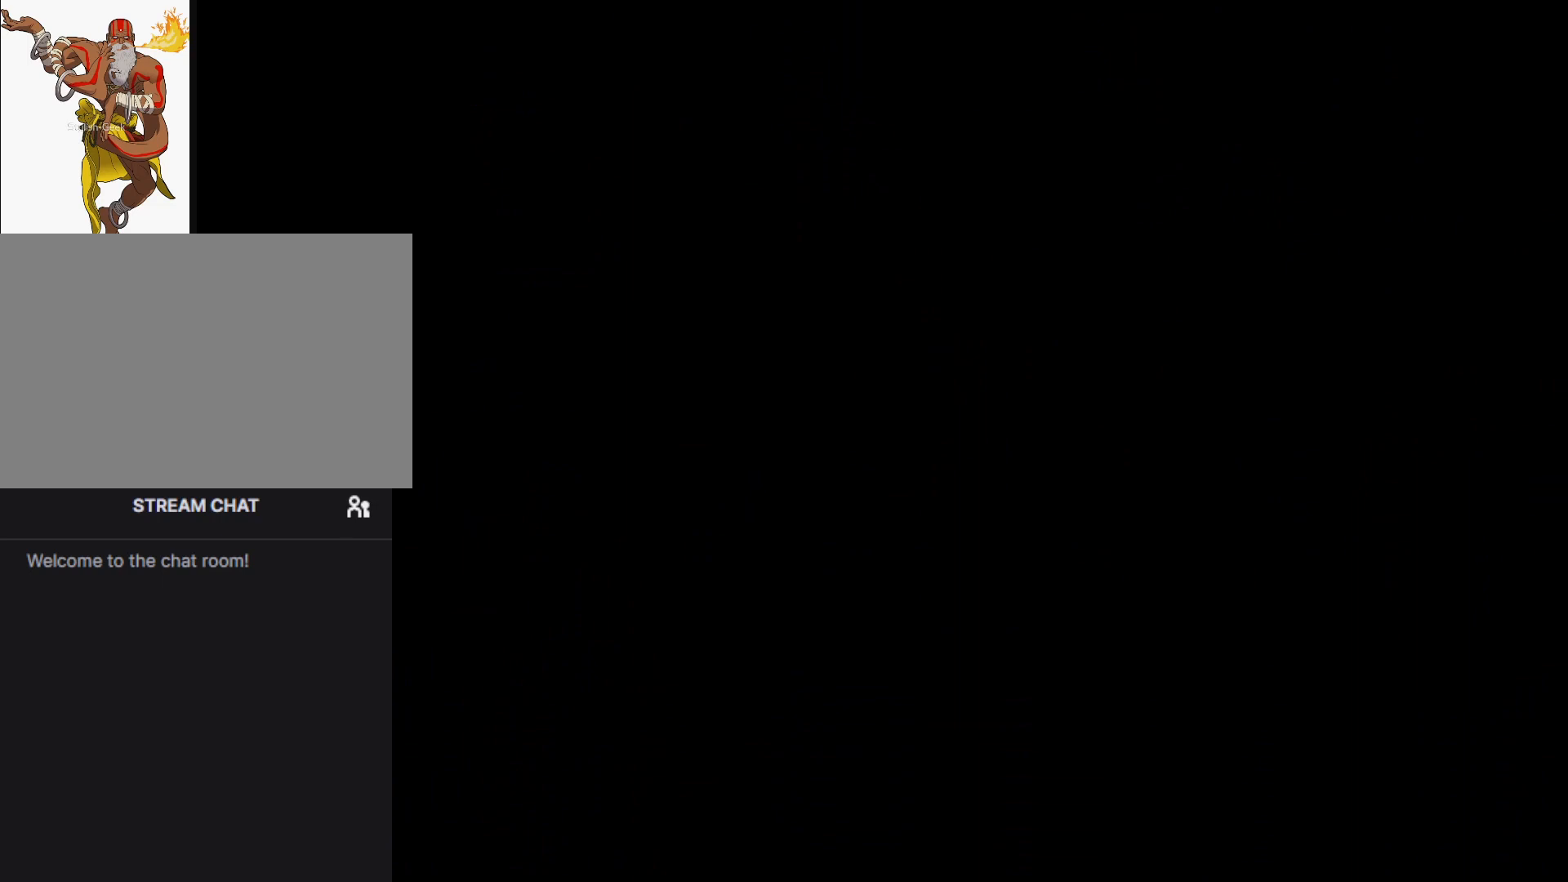
{"buttons": ["CROSS"], "left_stick": "center", "events": [[33, "SQUARE", "up"], [83, "CROSS", "up"], [117, "R1", "down"], [133, "TRIANGLE", "down"], [167, "SQUARE", "down"], [200, "TRIANGLE", "up"], [217, "CROSS", "down"], [217, "R1", "up"], [267, "SQUARE", "up"], [333, "CROSS", "up"], [350, "R1", "down"], [383, "TRIANGLE", "down"], [400, "SQUARE", "down"], [450, "CROSS", "down"], [450, "R1", "up"], [467, "TRIANGLE", "up"], [500, "SQUARE", "up"]]}
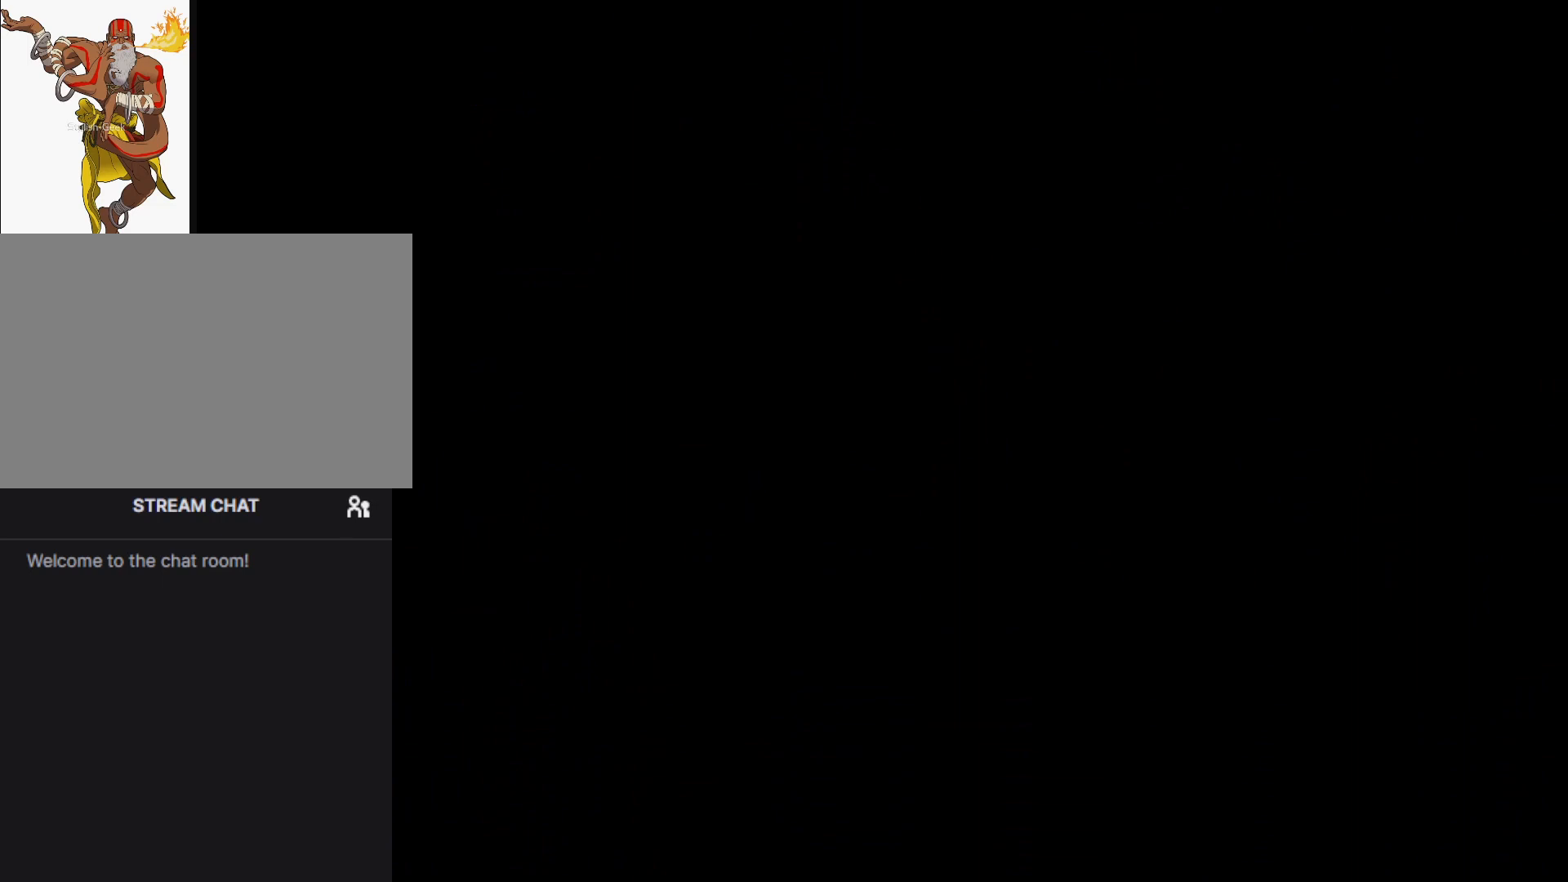
{"buttons": [], "left_stick": "center", "events": [[83, "CROSS", "up"], [100, "R1", "down"], [117, "TRIANGLE", "down"], [133, "SQUARE", "down"], [150, "TRIANGLE", "up"], [167, "R1", "up"], [183, "SQUARE", "up"]]}
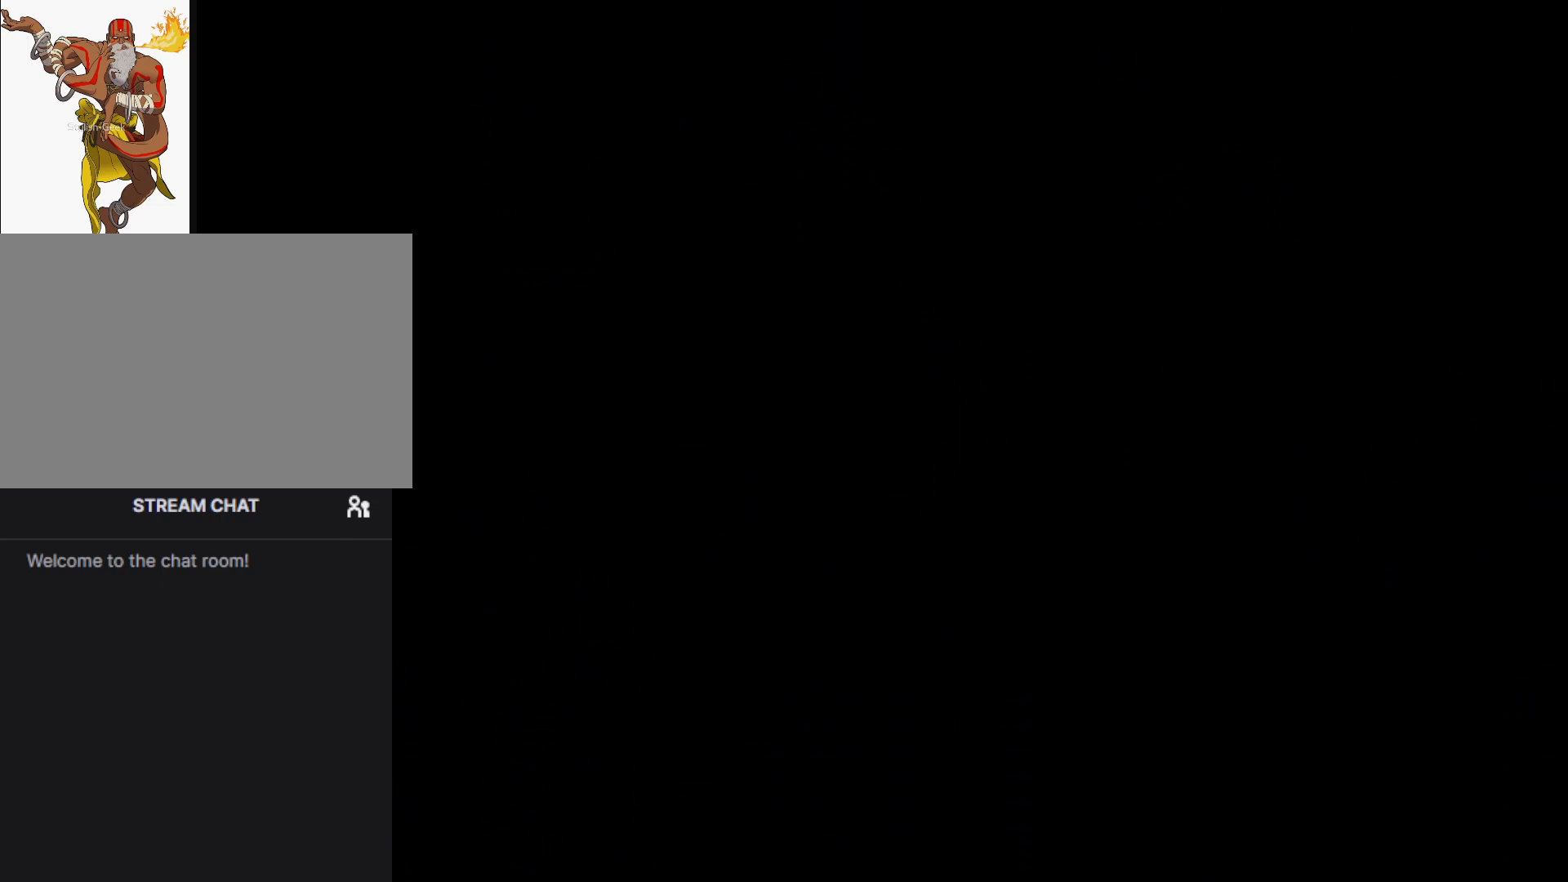
{"buttons": [], "left_stick": "center", "events": []}
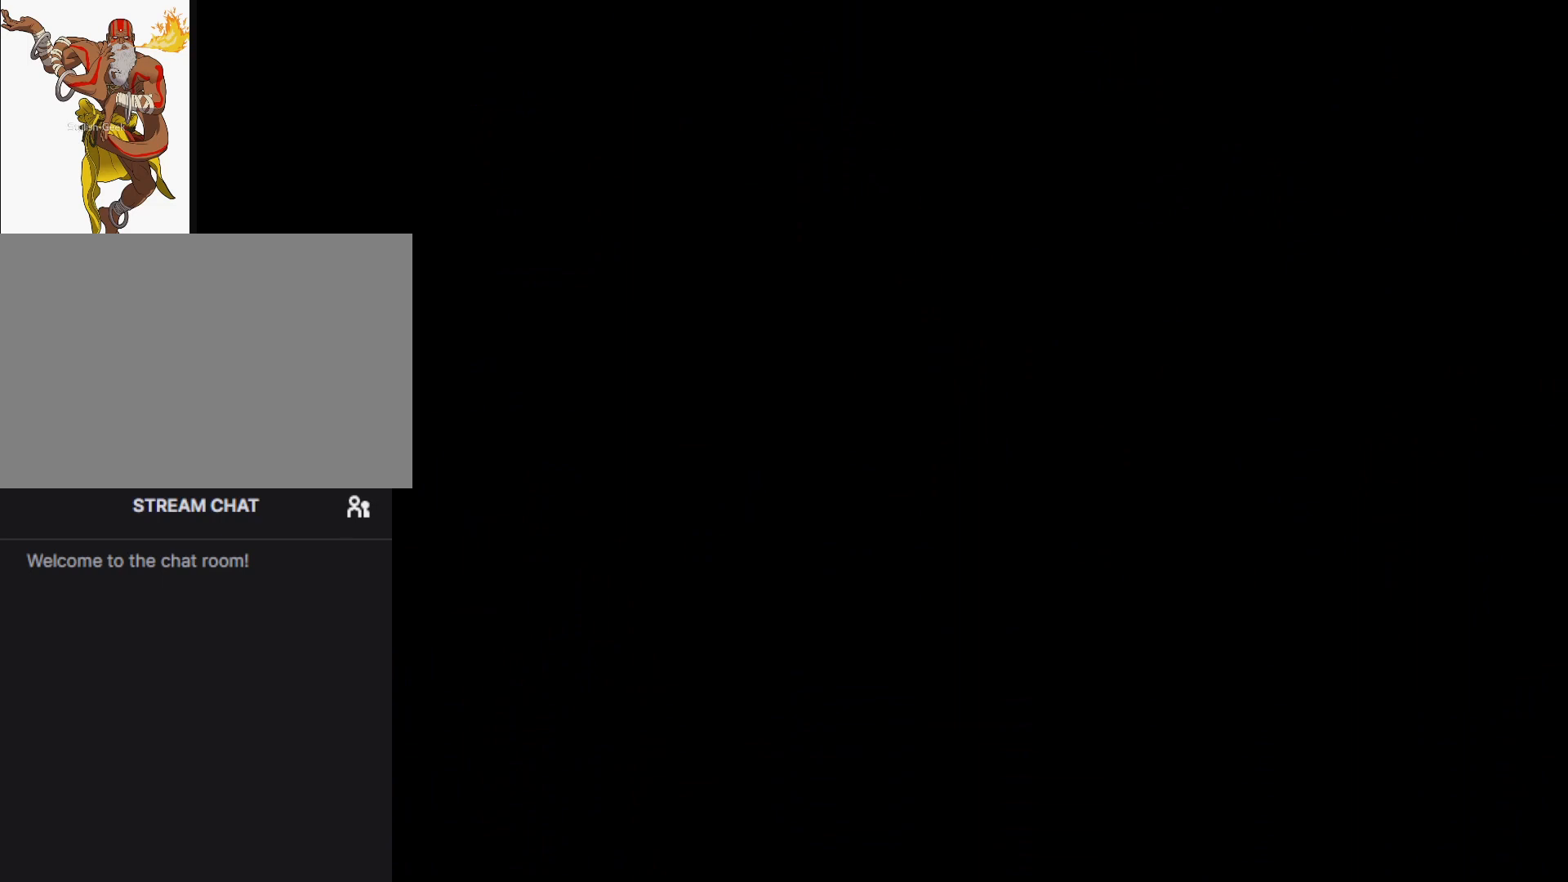
{"buttons": [], "left_stick": "center", "events": []}
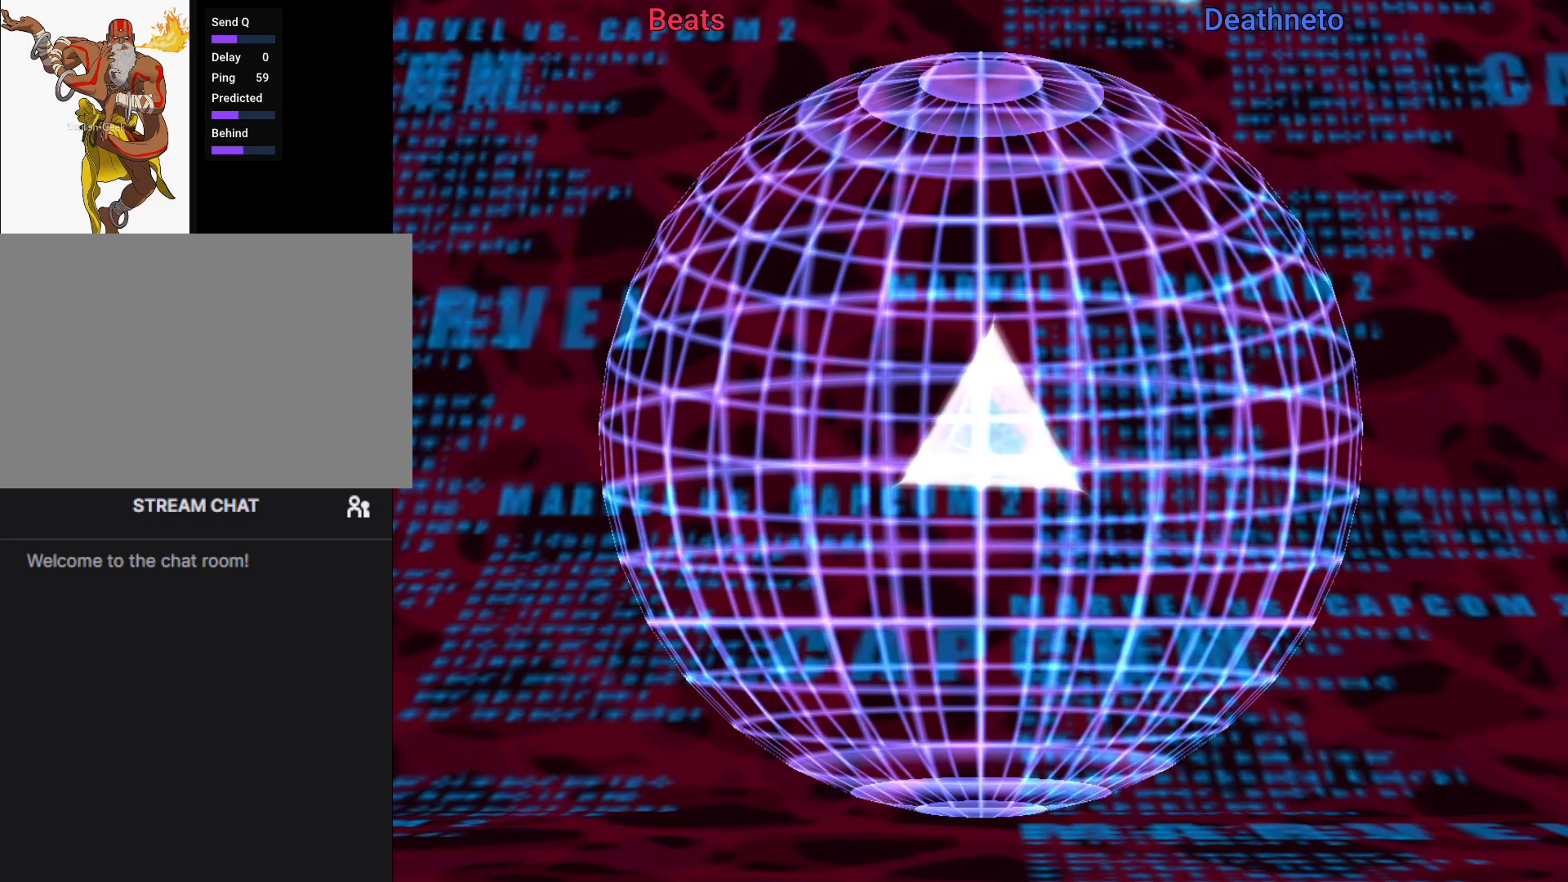
{"buttons": [], "left_stick": "center", "events": []}
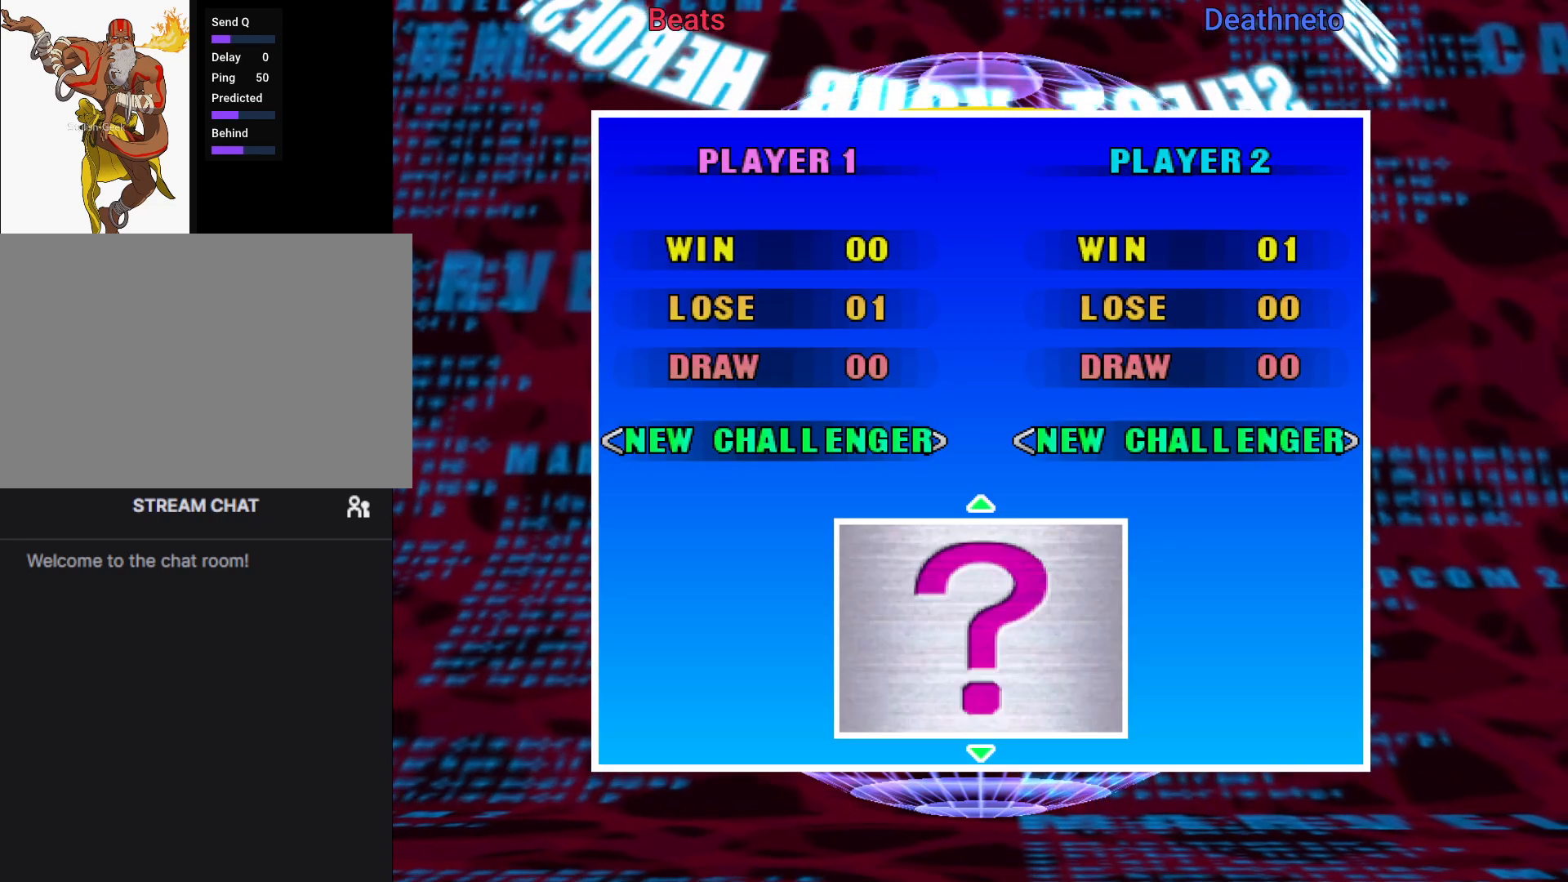
{"buttons": [], "left_stick": "center", "events": []}
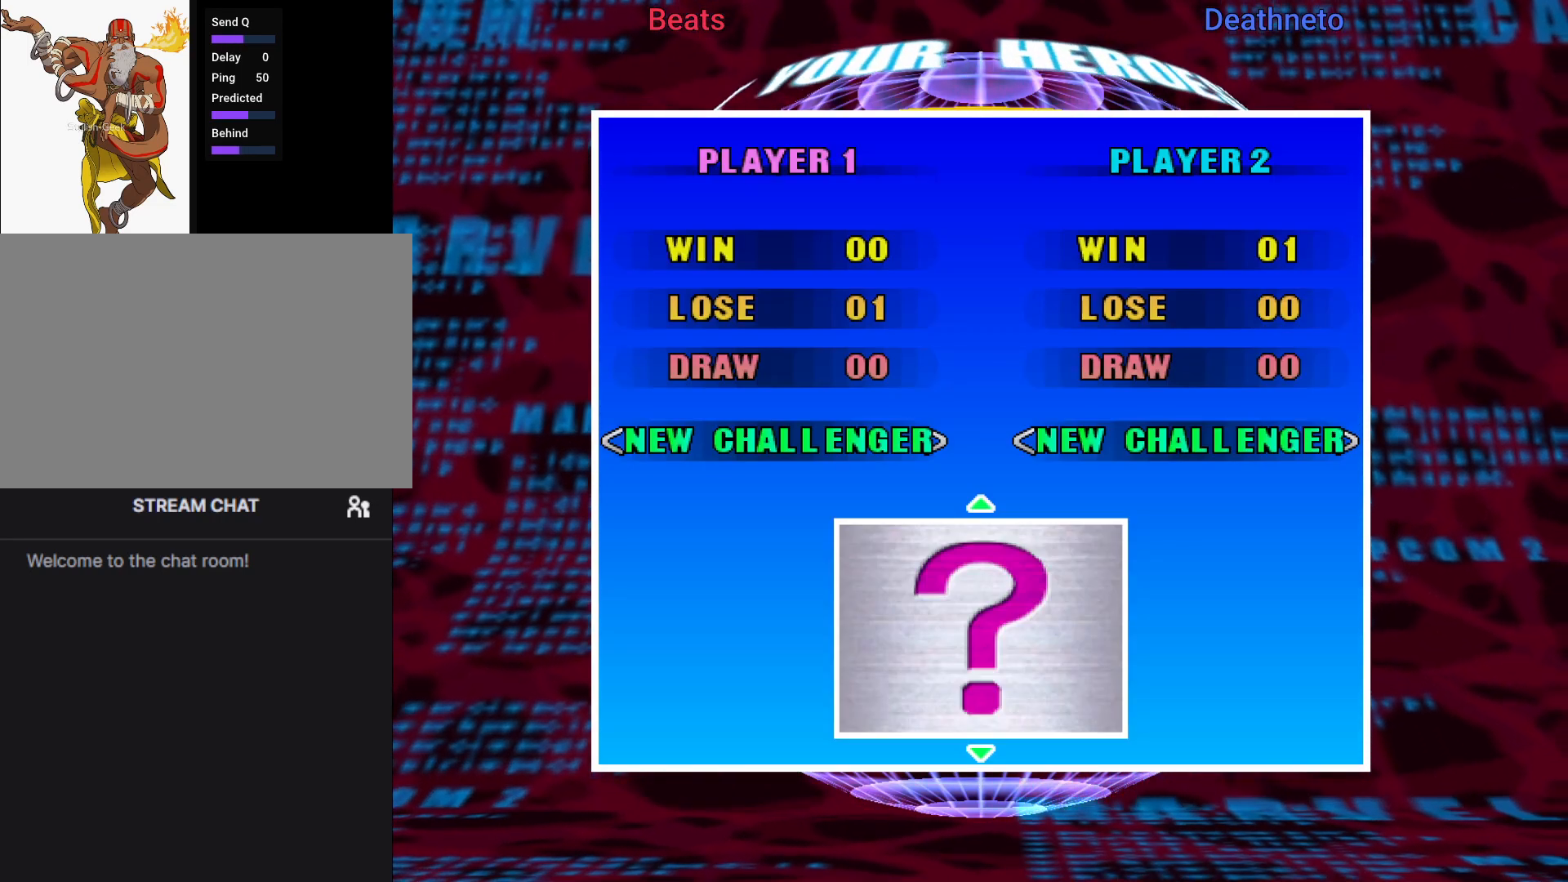
{"buttons": [], "left_stick": "center", "events": [[67, "CROSS", "down"], [200, "CROSS", "up"]]}